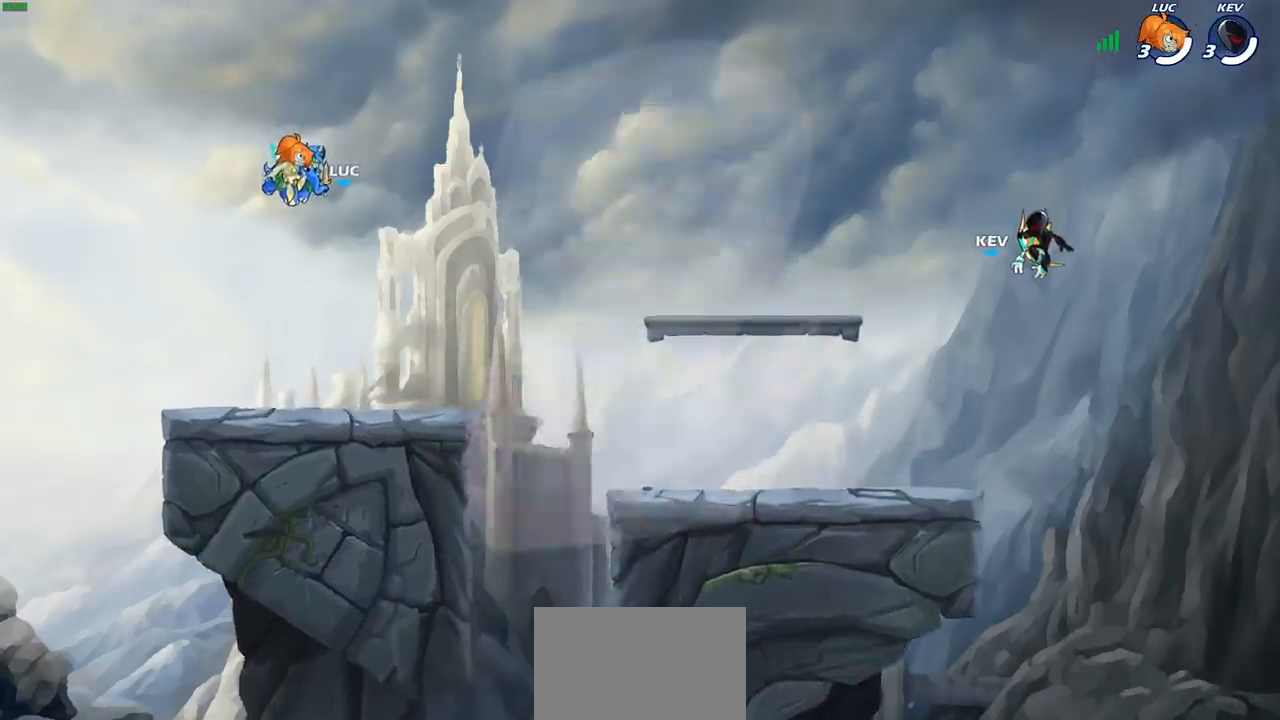
Gameplay with a controller (PlayStation layout); each line is a JSON object with the inputs held at the frame after it. "events" lists button and stick changes between this image and that frame as [ms after this image, input, new state], when the widget could be followed in between. Not read: R3.
{"buttons": ["SELECT"], "left_stick": "center", "right_stick": "center", "events": [[283, "SELECT", "down"]]}
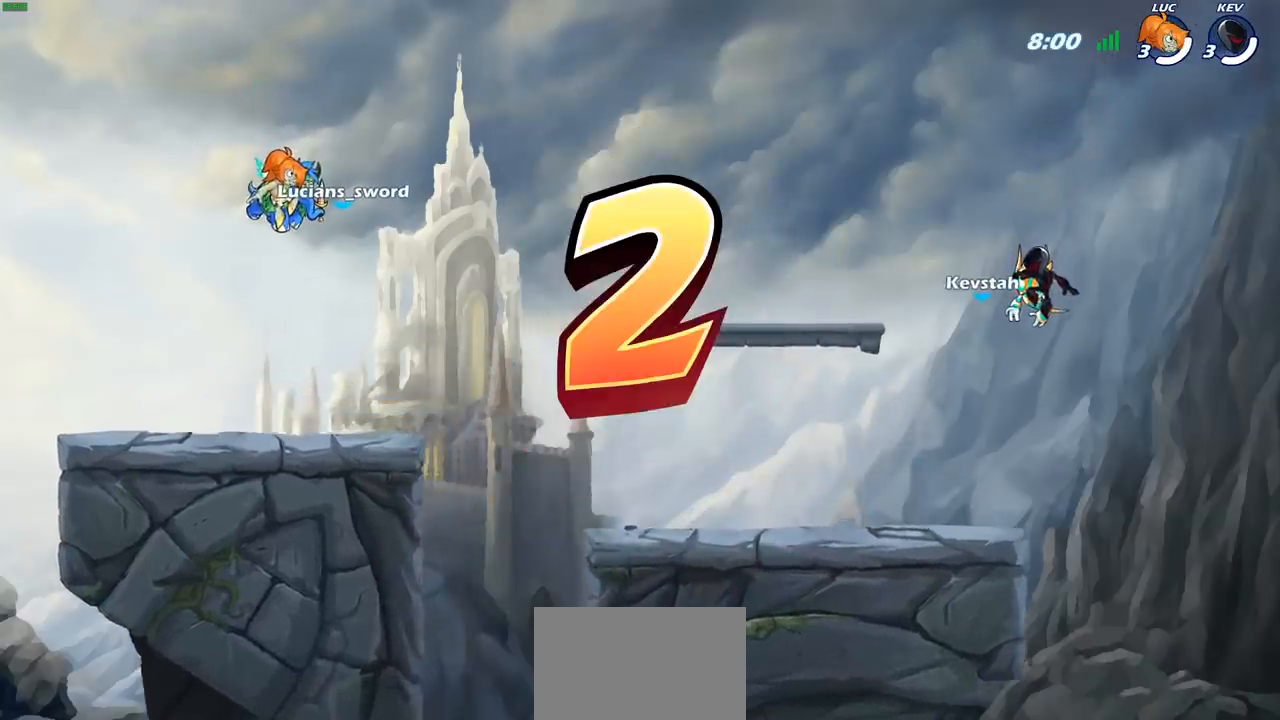
{"buttons": ["SELECT"], "left_stick": "center", "right_stick": "center", "events": []}
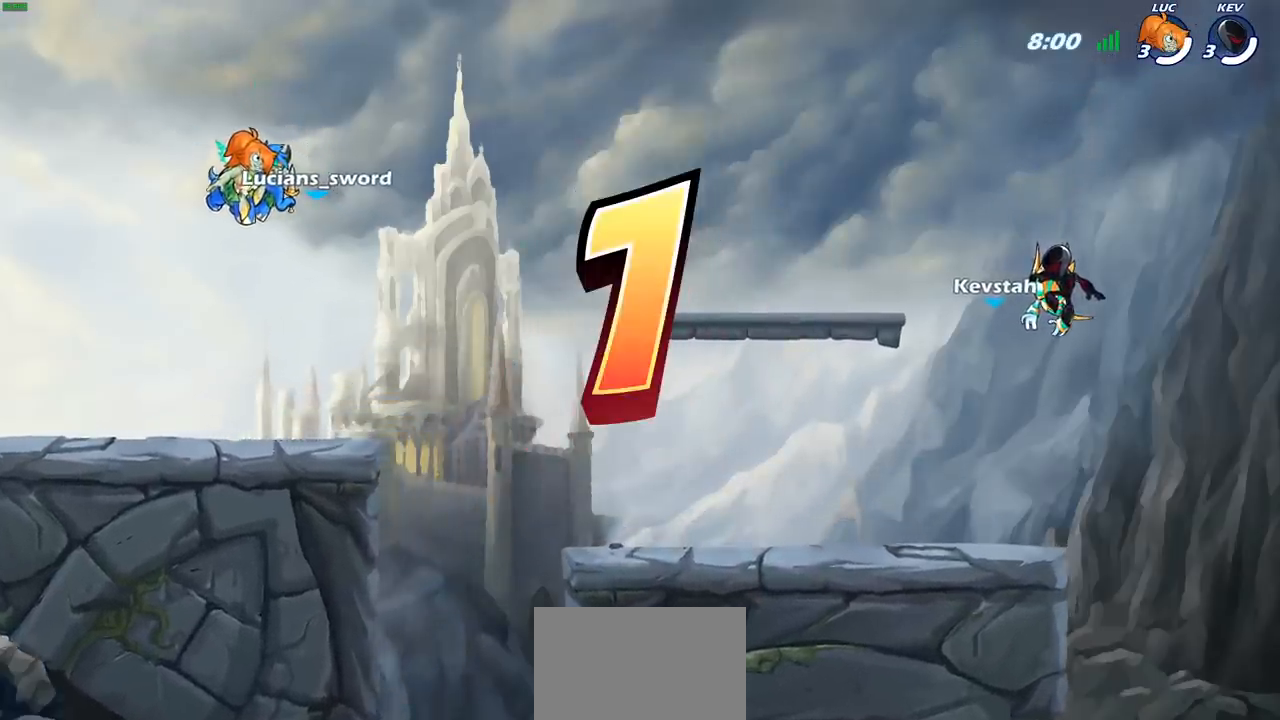
{"buttons": ["SELECT"], "left_stick": "center", "right_stick": "center", "events": [[33, "SELECT", "up"], [317, "SELECT", "down"]]}
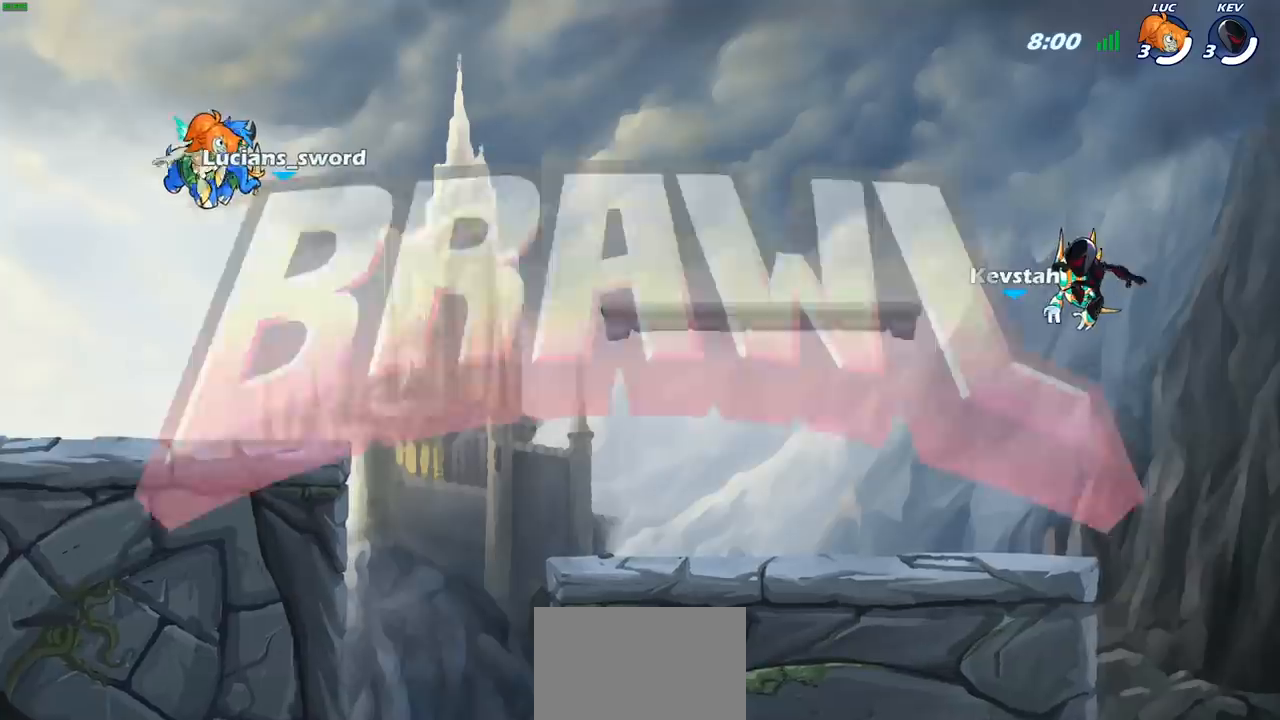
{"buttons": ["SELECT"], "left_stick": "center", "right_stick": "center", "events": []}
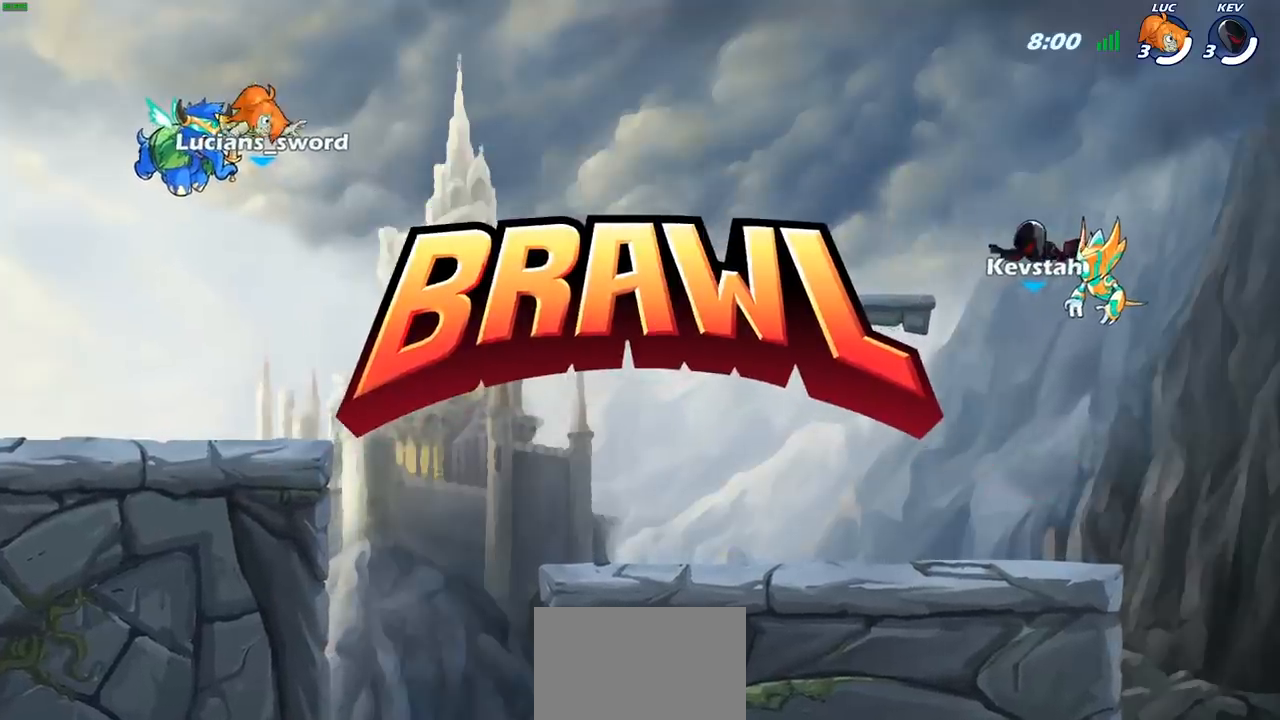
{"buttons": ["SELECT"], "left_stick": "center", "right_stick": "center", "events": []}
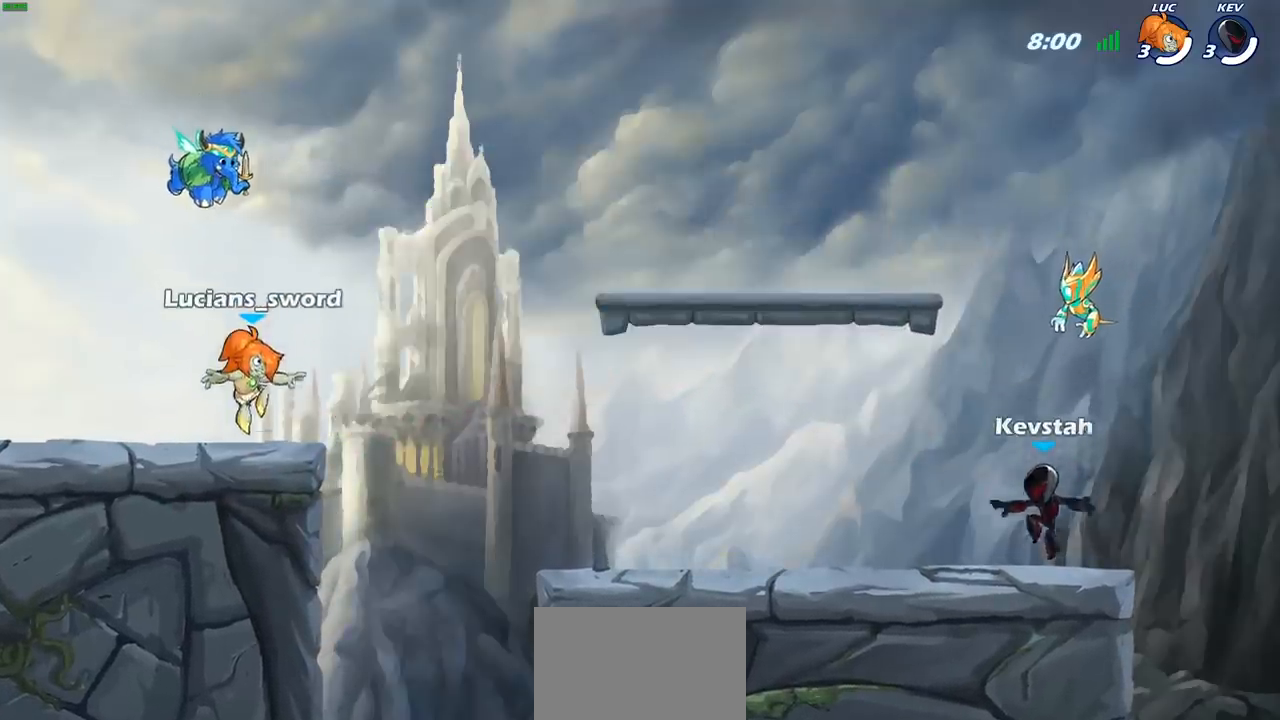
{"buttons": [], "left_stick": "center", "right_stick": "down-left", "events": [[83, "right_stick", "down-left"], [483, "SELECT", "up"]]}
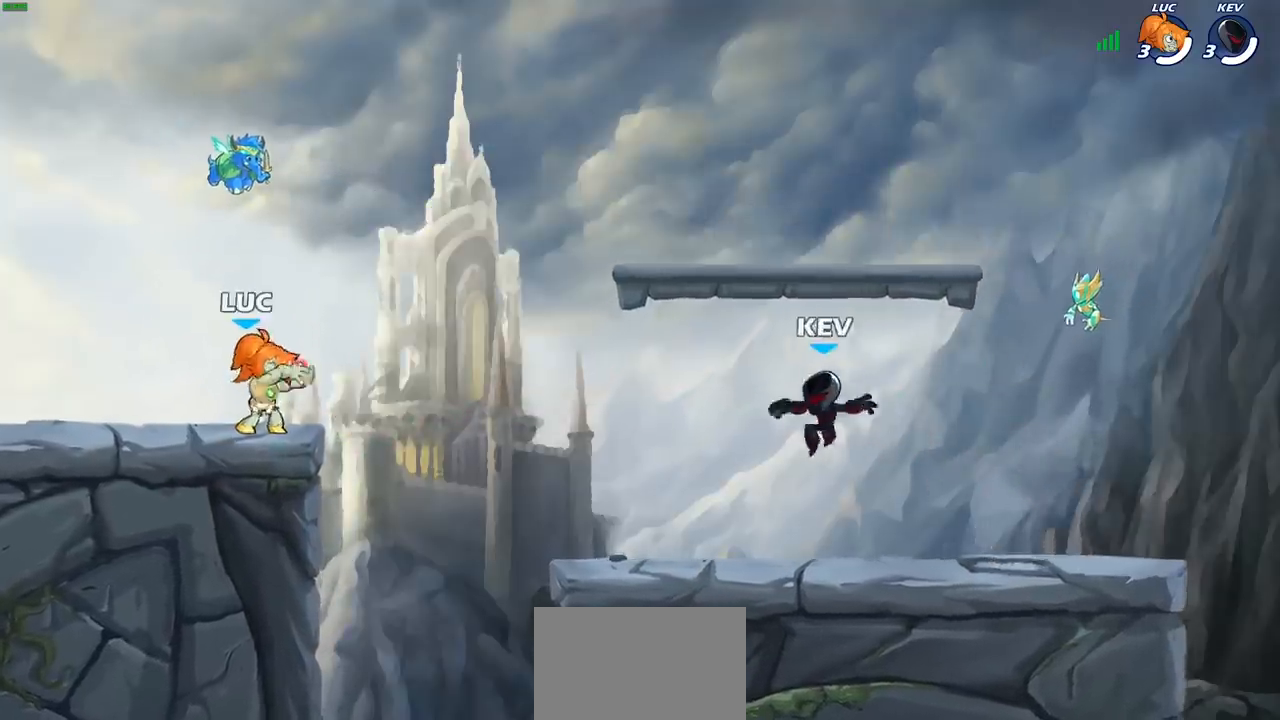
{"buttons": [], "left_stick": "center", "right_stick": "center", "events": [[100, "right_stick", "center"]]}
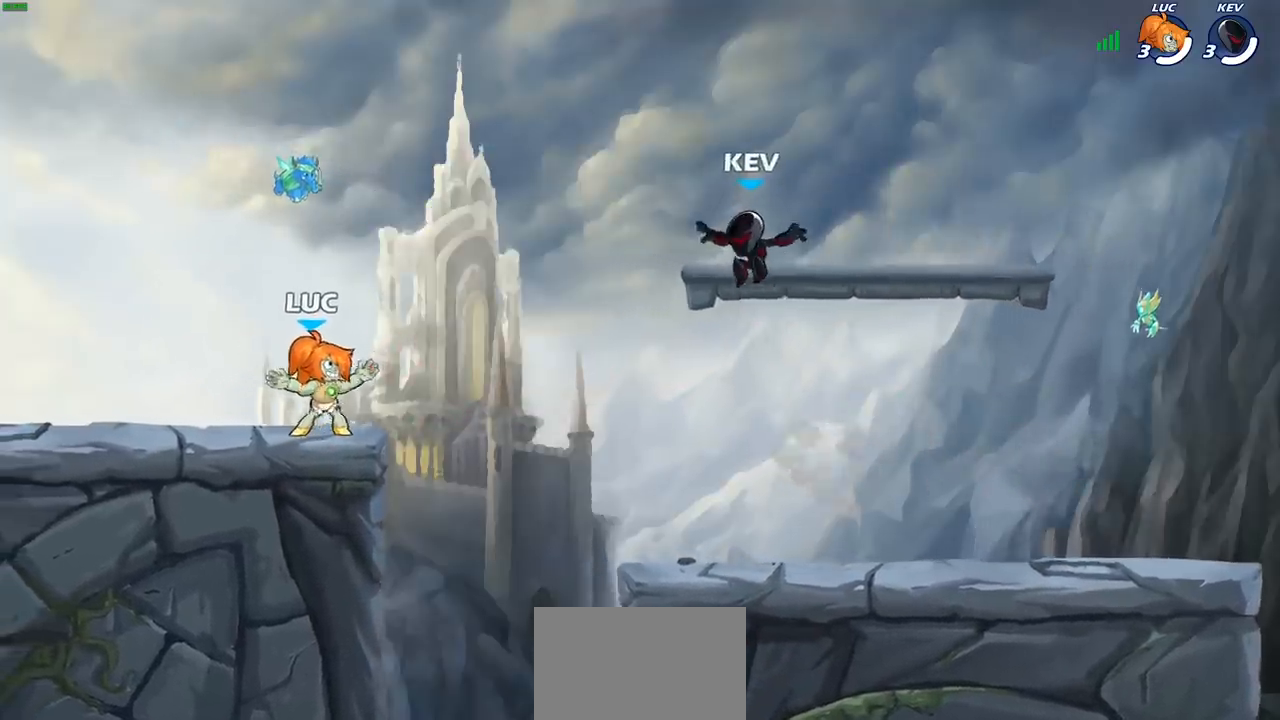
{"buttons": [], "left_stick": "center", "right_stick": "center", "events": []}
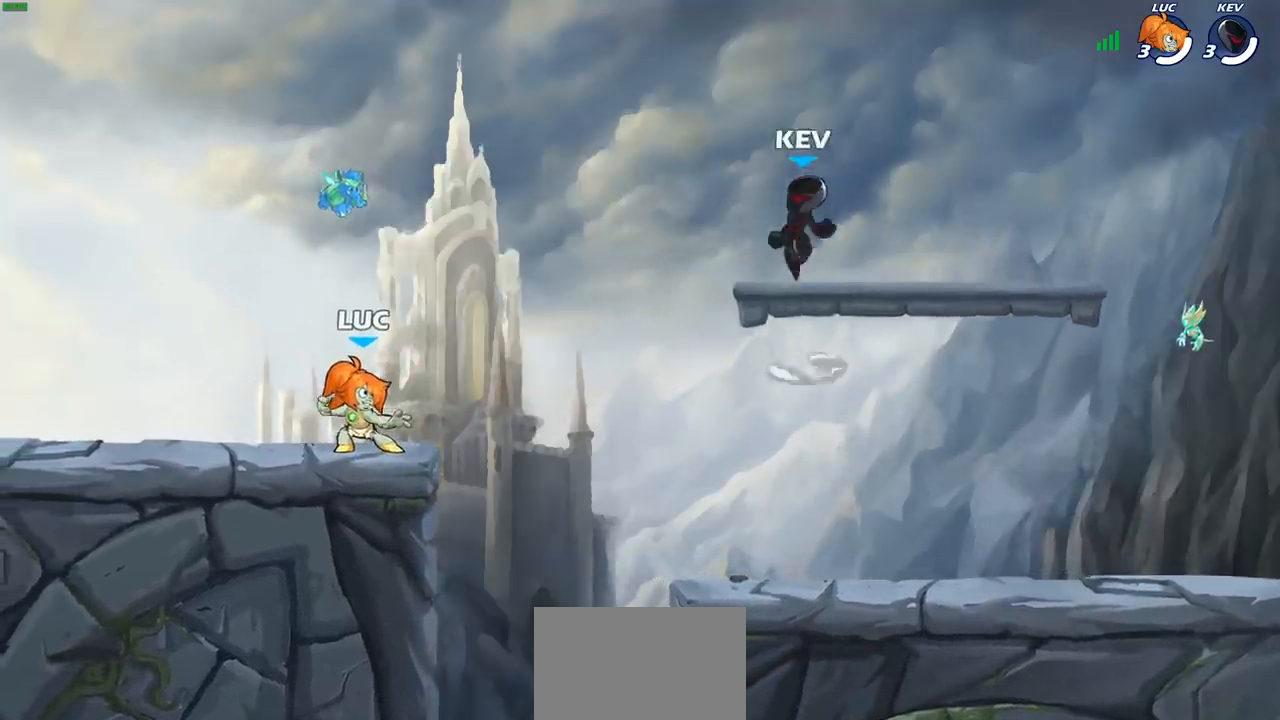
{"buttons": ["CROSS", "R2"], "left_stick": "up-right", "right_stick": "center", "events": [[267, "left_stick", "right"], [350, "R2", "down"], [383, "CROSS", "down"], [417, "left_stick", "up-right"]]}
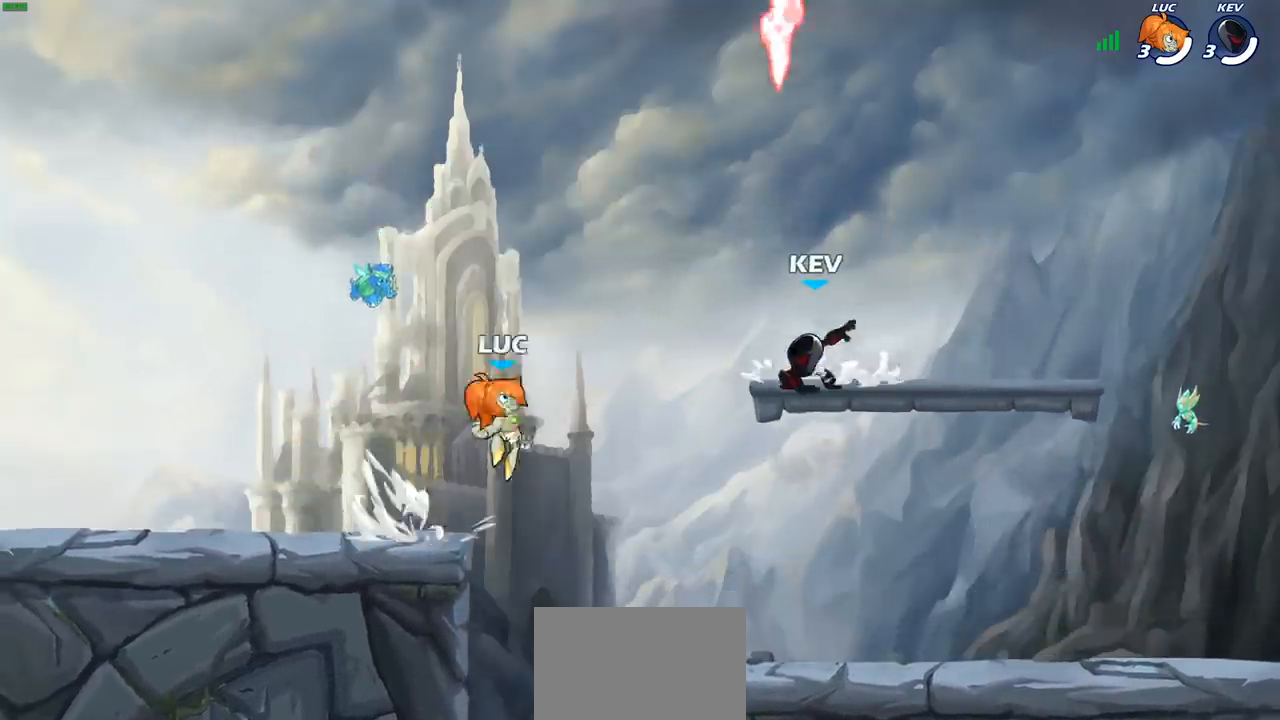
{"buttons": [], "left_stick": "up-right", "right_stick": "center", "events": [[17, "CROSS", "up"], [33, "R2", "up"], [133, "CROSS", "down"], [250, "CROSS", "up"], [300, "CROSS", "down"], [367, "R1", "down"], [483, "CROSS", "up"], [500, "R1", "up"]]}
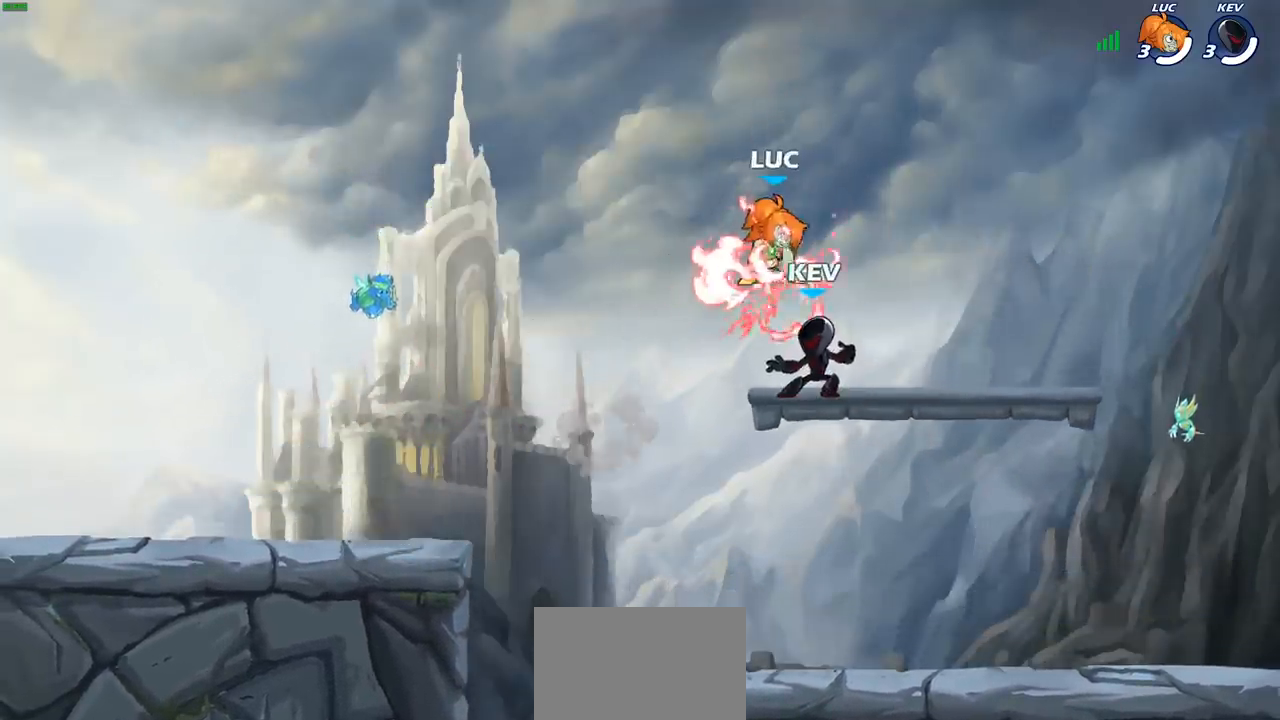
{"buttons": [], "left_stick": "up", "right_stick": "center", "events": [[233, "left_stick", "down-right"], [367, "left_stick", "right"], [500, "left_stick", "up"]]}
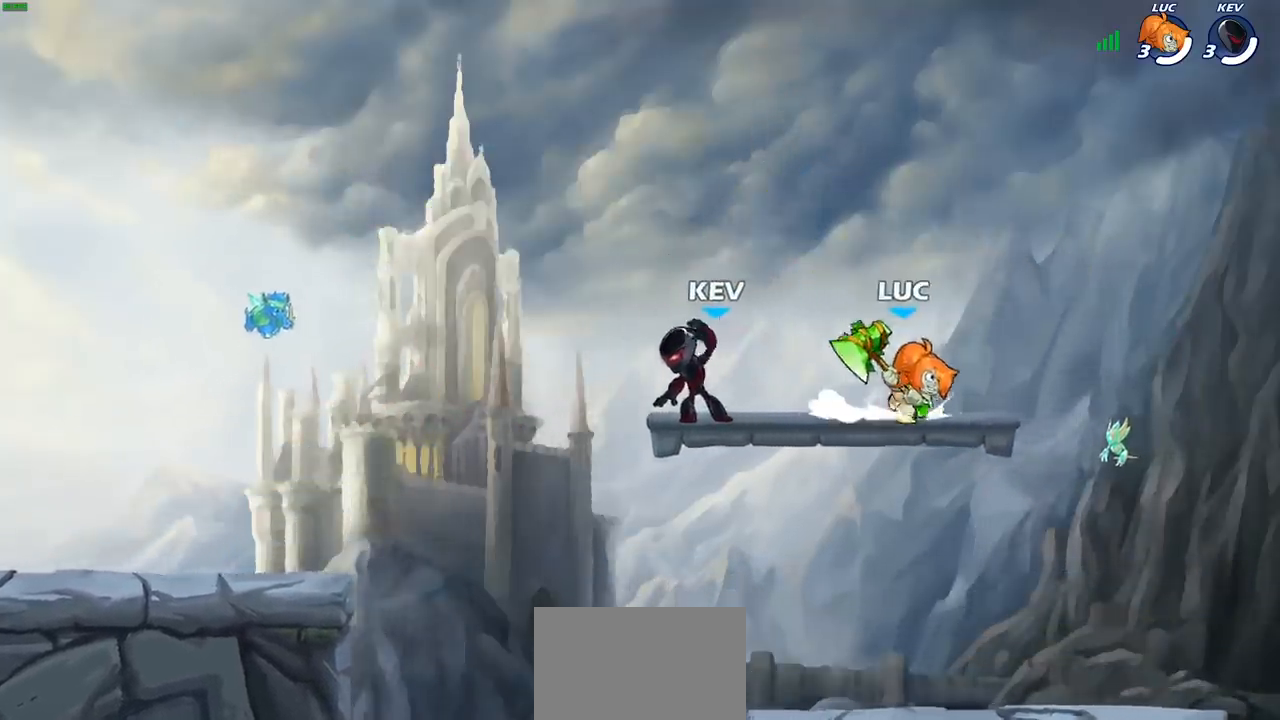
{"buttons": [], "left_stick": "left", "right_stick": "center", "events": [[83, "left_stick", "left"], [183, "left_stick", "right"], [250, "left_stick", "up-left"], [367, "left_stick", "right"], [433, "left_stick", "left"]]}
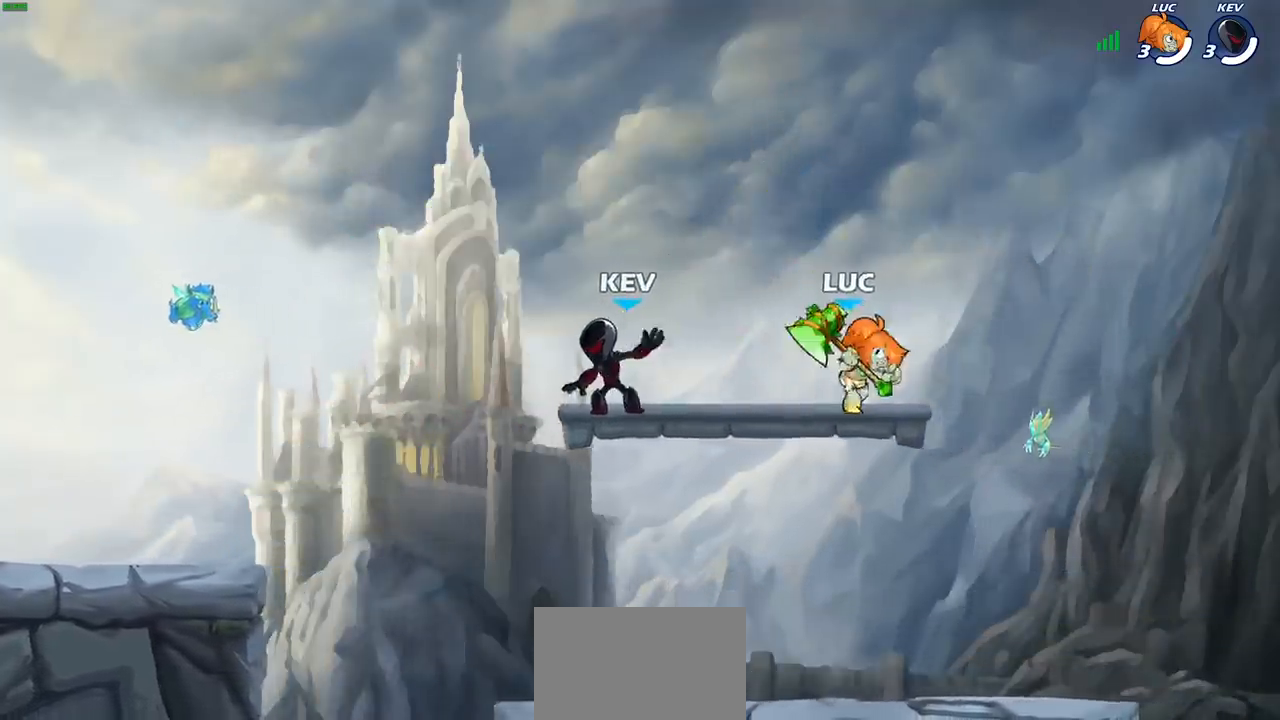
{"buttons": [], "left_stick": "left", "right_stick": "center", "events": [[33, "left_stick", "right"], [117, "left_stick", "left"]]}
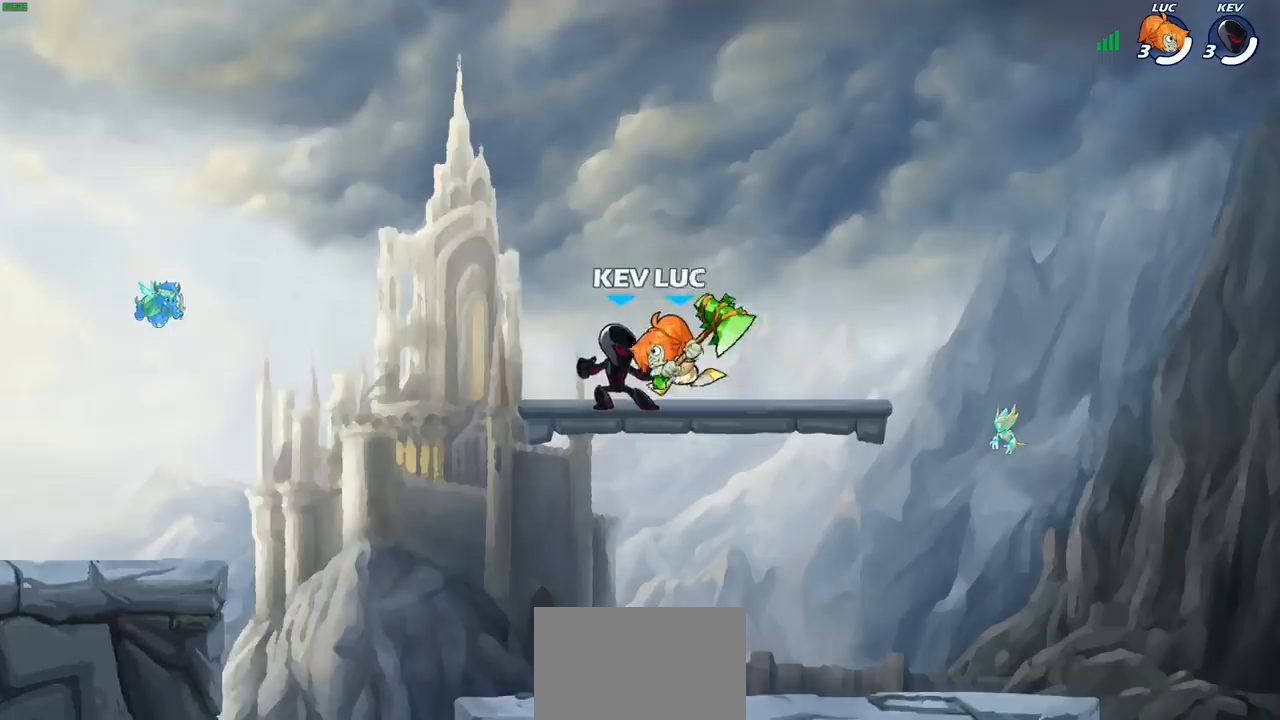
{"buttons": [], "left_stick": "up-left", "right_stick": "center", "events": [[83, "left_stick", "up-left"], [167, "R2", "down"], [200, "CROSS", "down"], [317, "CROSS", "up"], [317, "R2", "up"]]}
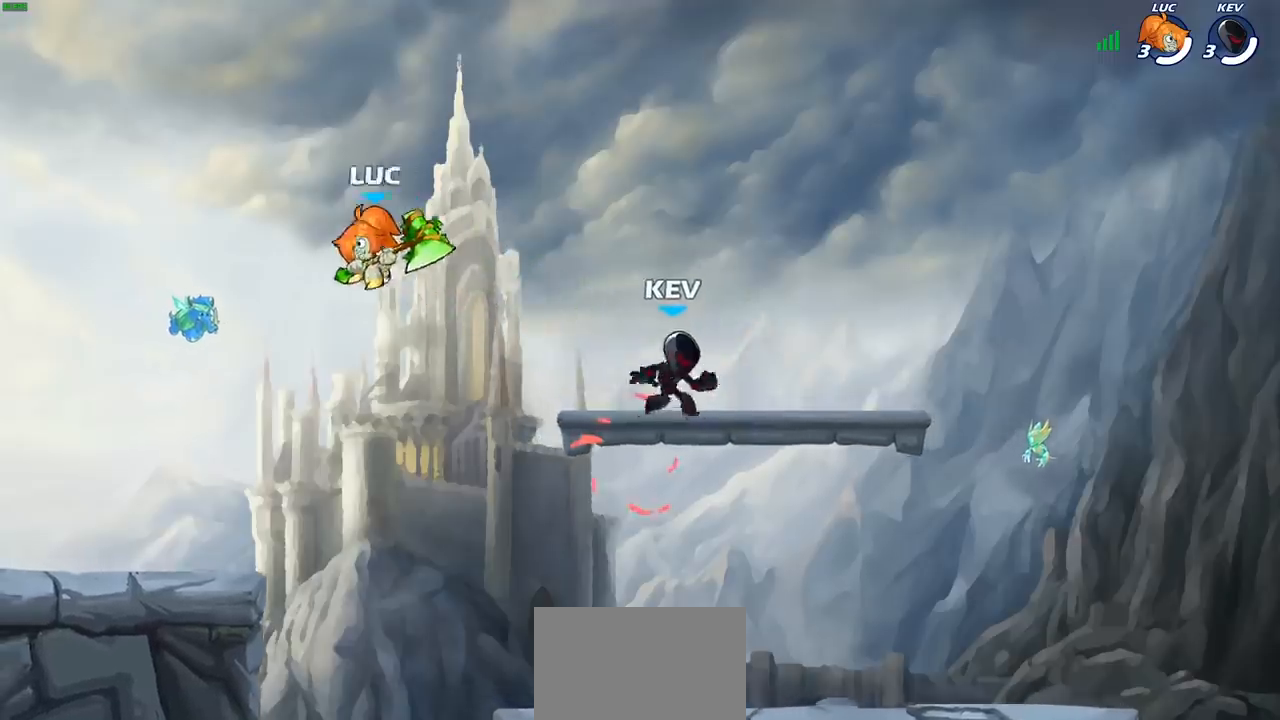
{"buttons": [], "left_stick": "right", "right_stick": "center", "events": [[50, "left_stick", "left"], [150, "left_stick", "down-left"], [333, "left_stick", "down-right"], [383, "left_stick", "right"]]}
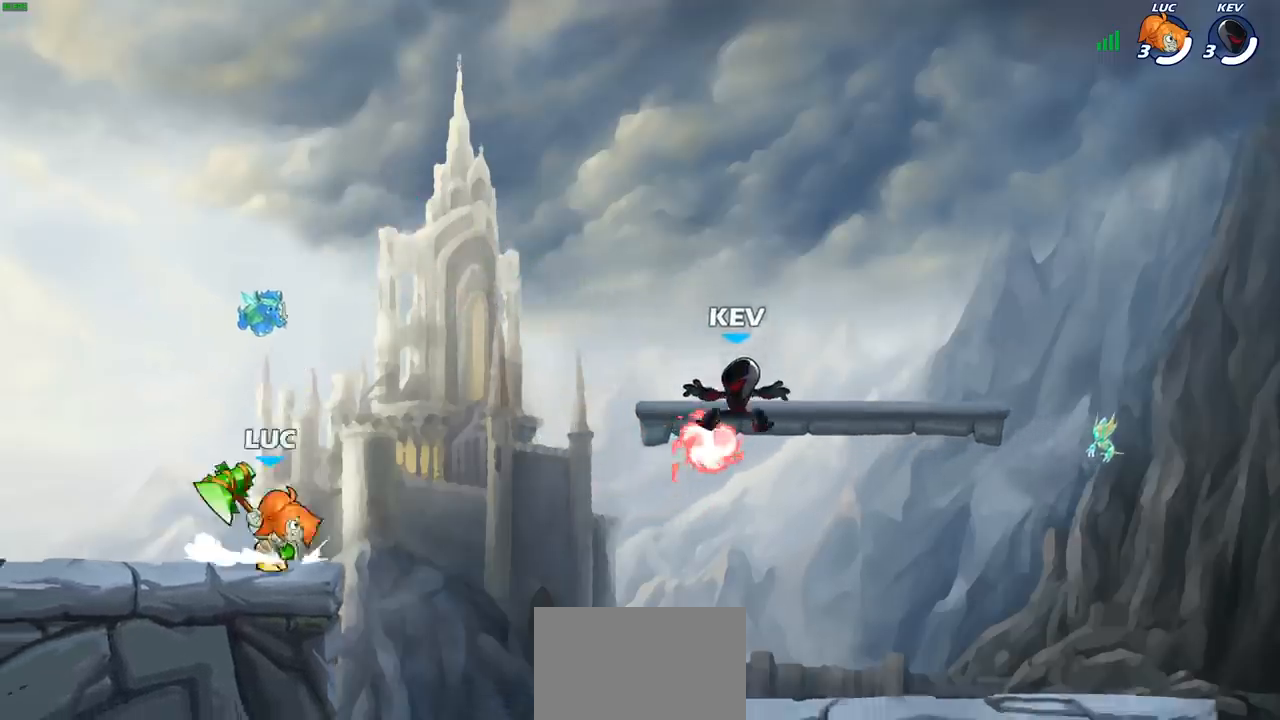
{"buttons": [], "left_stick": "right", "right_stick": "center", "events": [[50, "R2", "down"], [83, "CROSS", "down"], [200, "CROSS", "up"], [233, "R2", "up"], [367, "left_stick", "down"], [467, "left_stick", "right"]]}
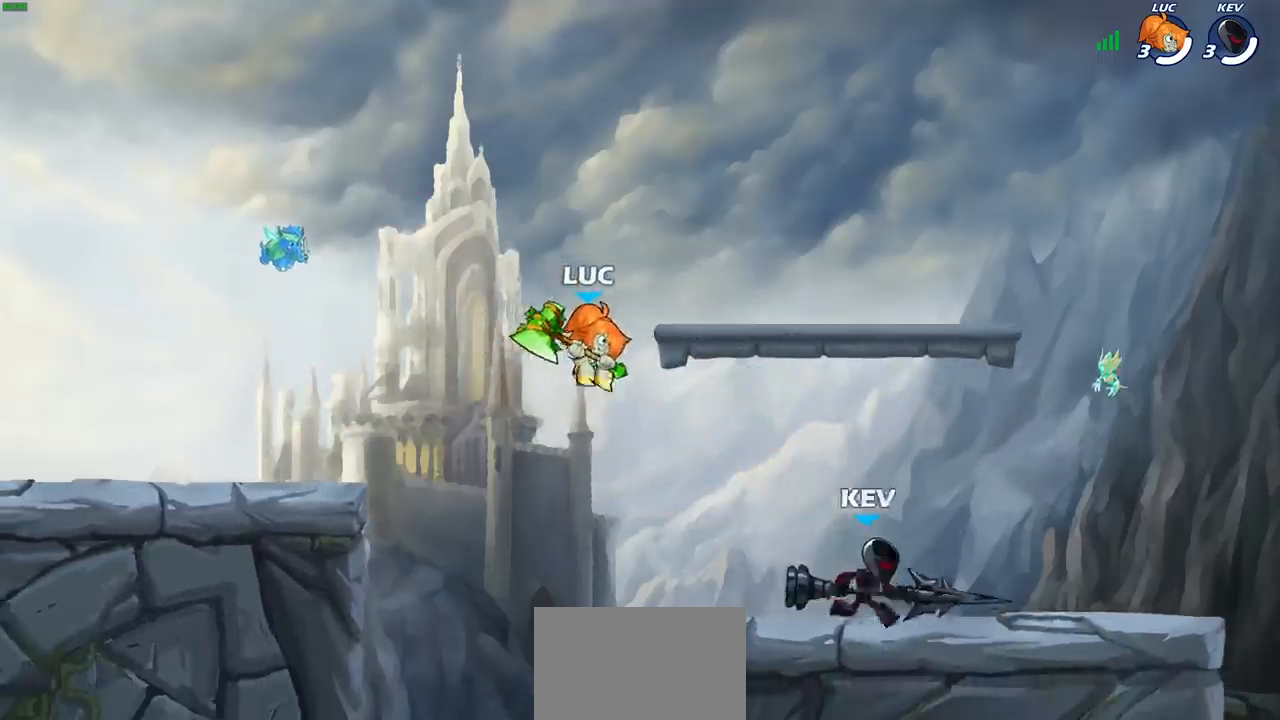
{"buttons": [], "left_stick": "right", "right_stick": "center", "events": [[100, "CROSS", "down"], [217, "CROSS", "up"], [267, "left_stick", "up"], [433, "left_stick", "right"]]}
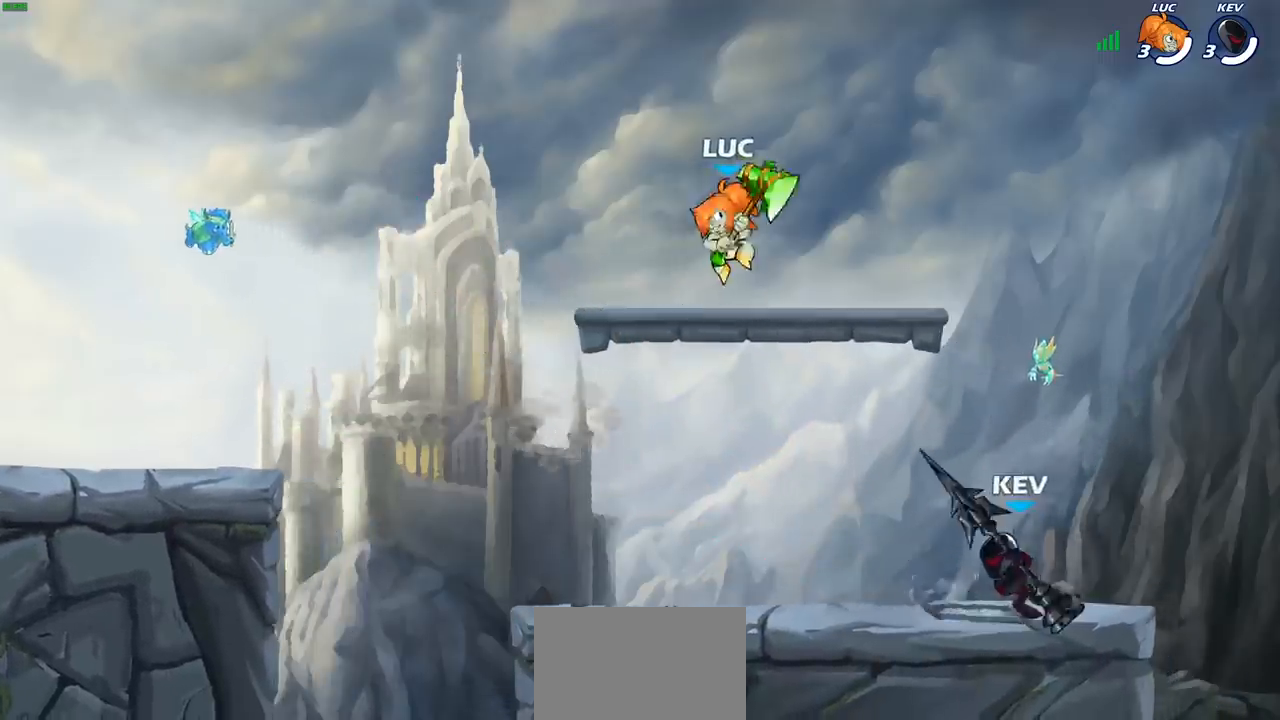
{"buttons": [], "left_stick": "right", "right_stick": "center", "events": [[117, "left_stick", "down"], [233, "SQUARE", "down"], [317, "left_stick", "right"], [350, "SQUARE", "up"]]}
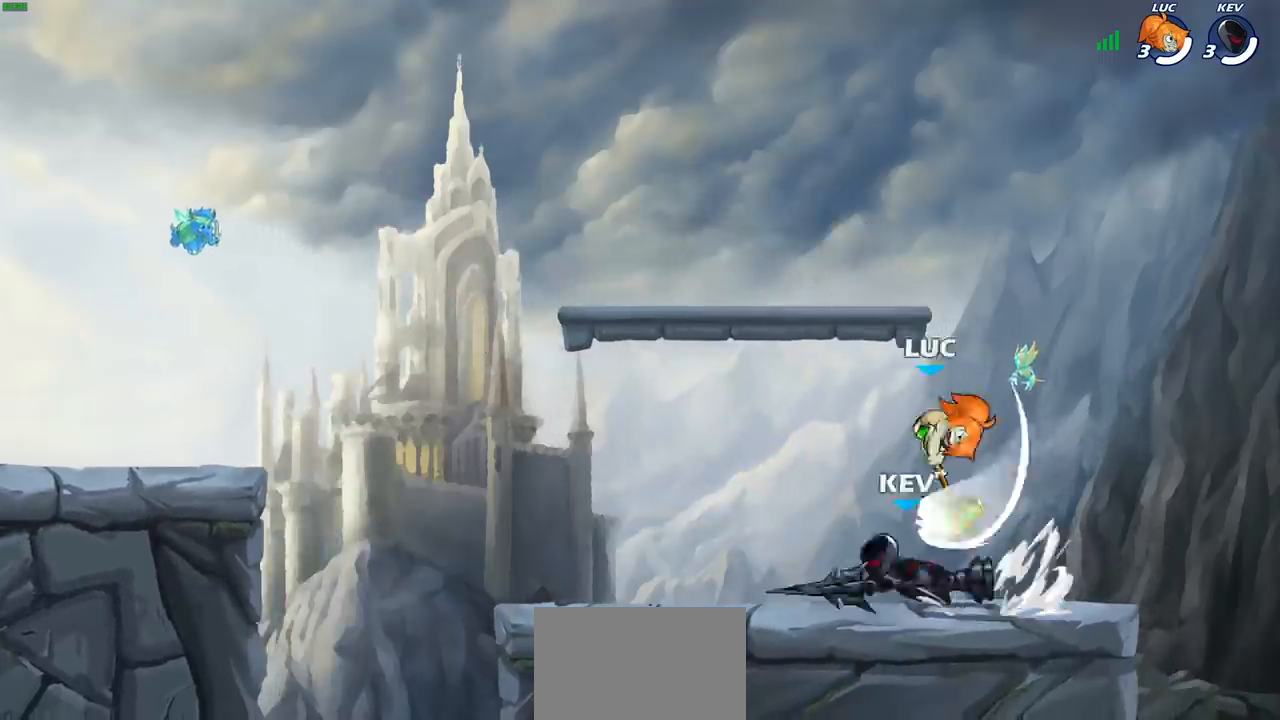
{"buttons": [], "left_stick": "up-left", "right_stick": "center", "events": [[317, "left_stick", "up-left"]]}
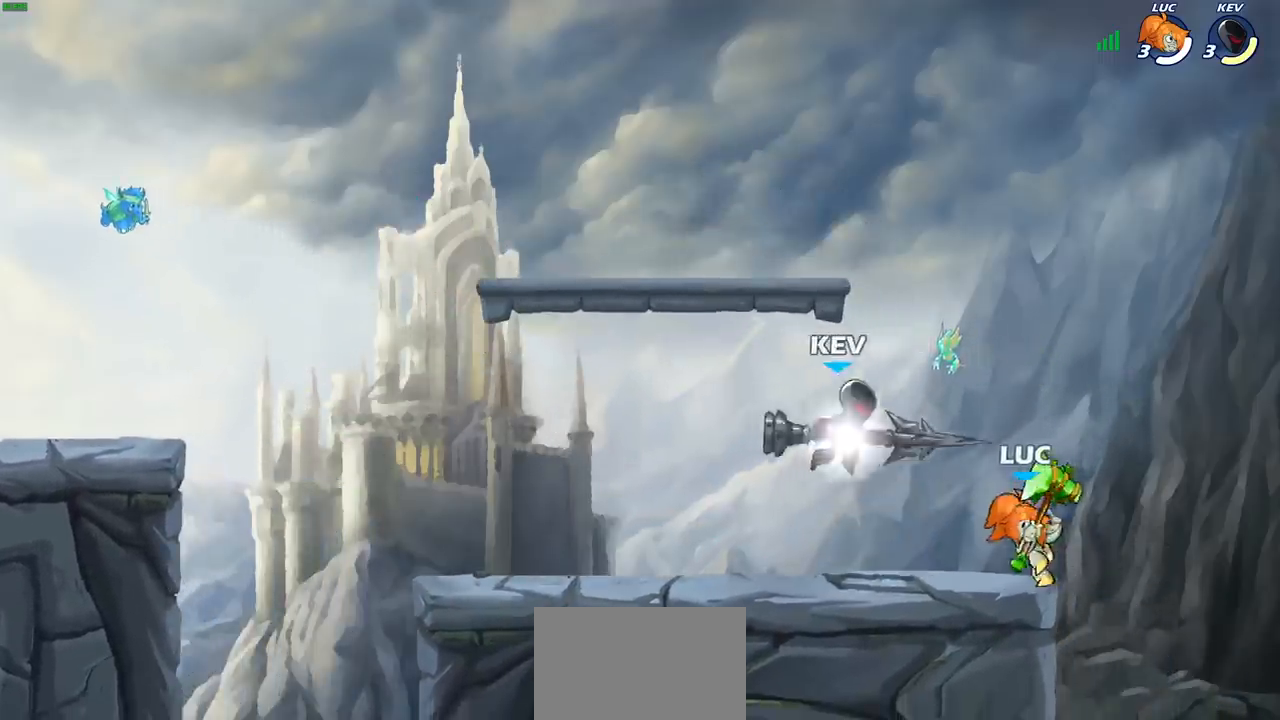
{"buttons": ["R2"], "left_stick": "center", "right_stick": "center", "events": [[183, "left_stick", "up-right"], [283, "left_stick", "up-left"], [350, "left_stick", "center"], [433, "R2", "down"]]}
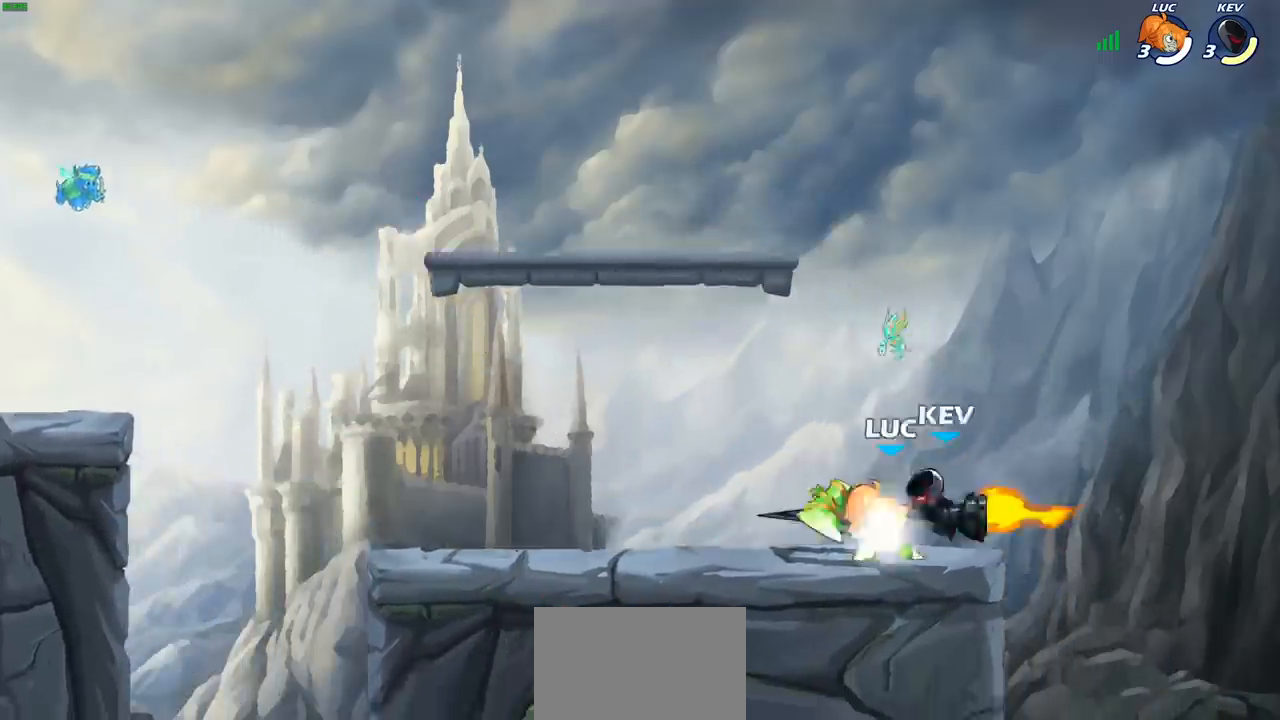
{"buttons": [], "left_stick": "center", "right_stick": "center", "events": [[200, "R2", "up"], [217, "left_stick", "left"], [300, "SQUARE", "down"], [400, "SQUARE", "up"], [467, "left_stick", "center"]]}
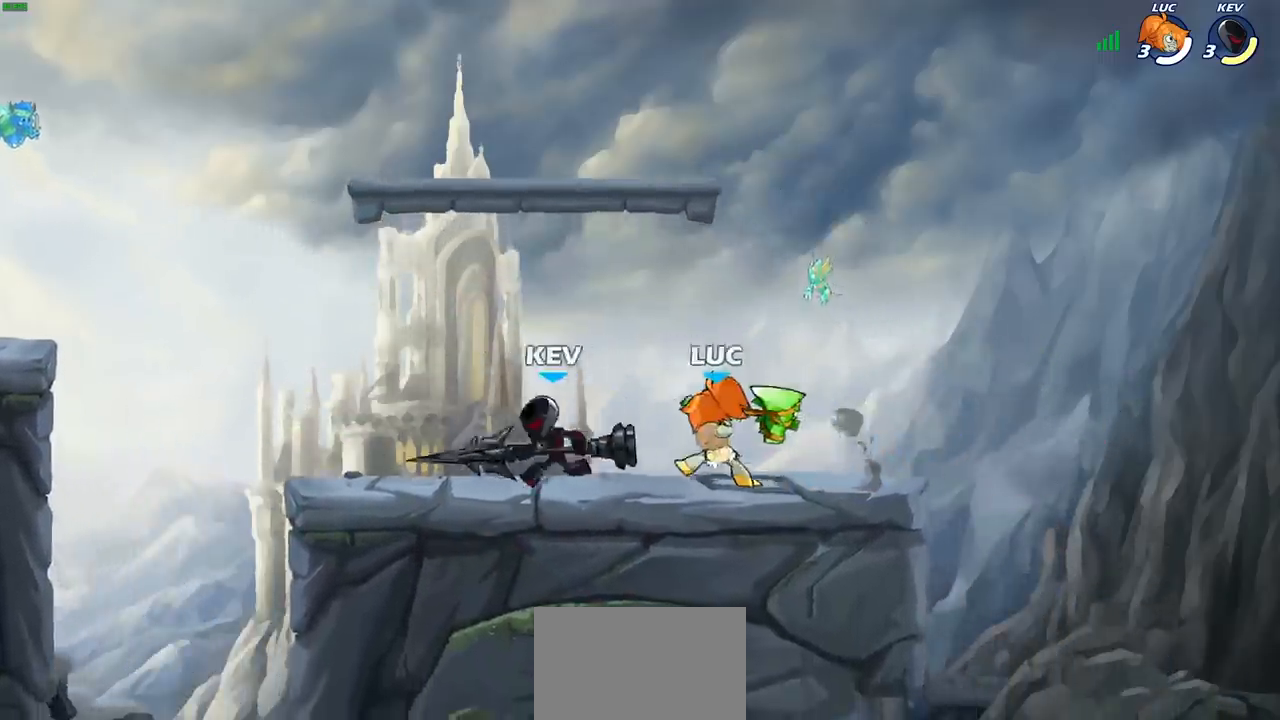
{"buttons": [], "left_stick": "center", "right_stick": "center", "events": [[250, "CROSS", "down"], [300, "SQUARE", "down"], [350, "CROSS", "up"], [383, "SQUARE", "up"]]}
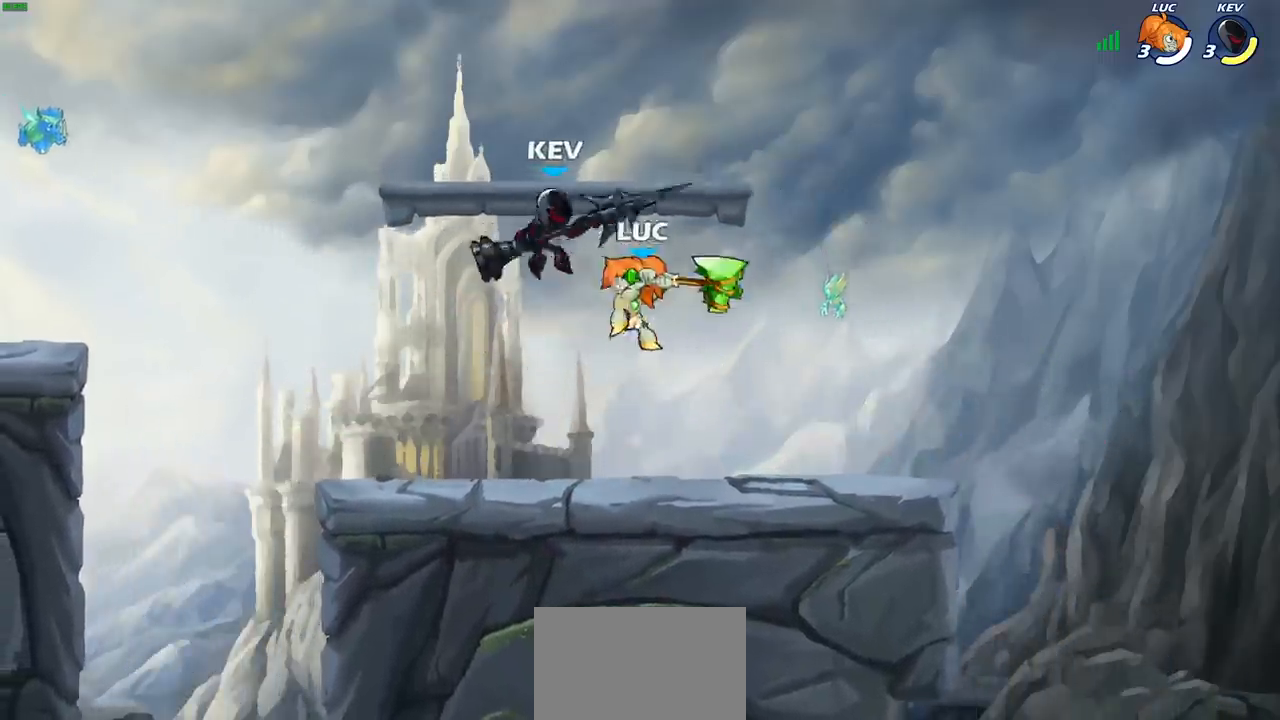
{"buttons": [], "left_stick": "down-left", "right_stick": "center", "events": [[183, "left_stick", "left"], [417, "left_stick", "down-left"]]}
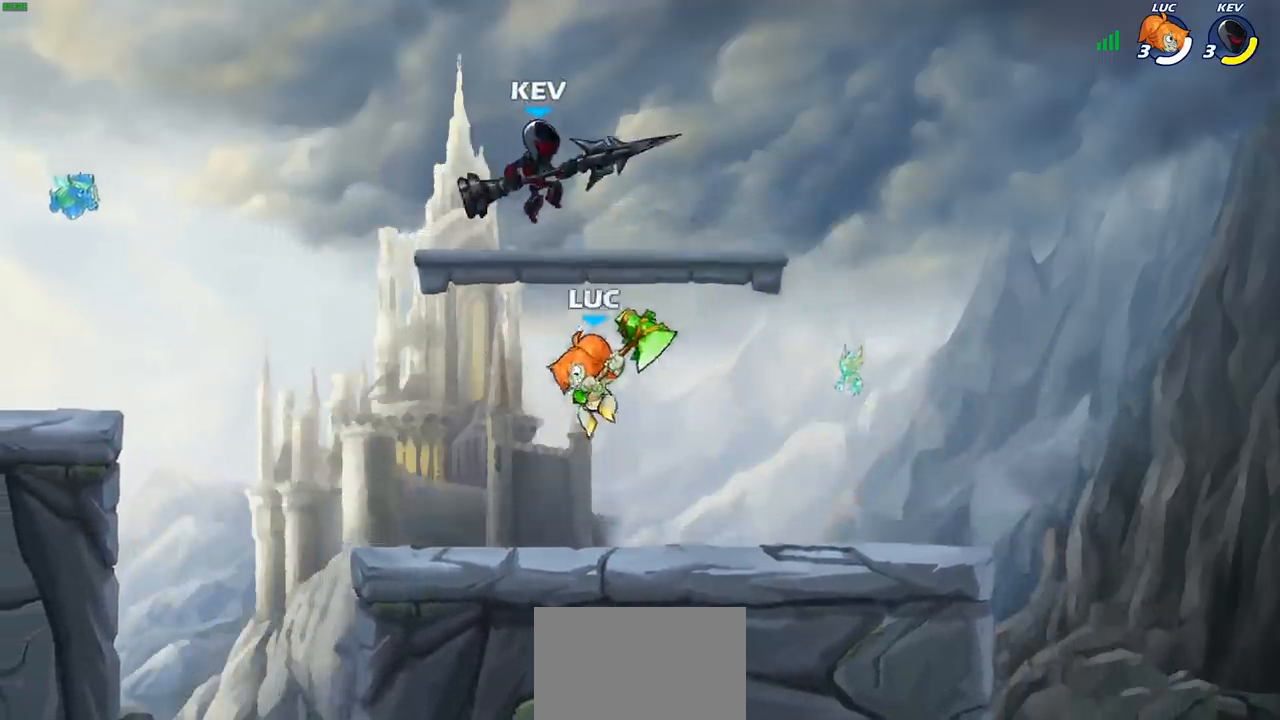
{"buttons": ["SQUARE"], "left_stick": "down-left", "right_stick": "center", "events": [[200, "left_stick", "right"], [317, "left_stick", "down-left"], [467, "SQUARE", "down"]]}
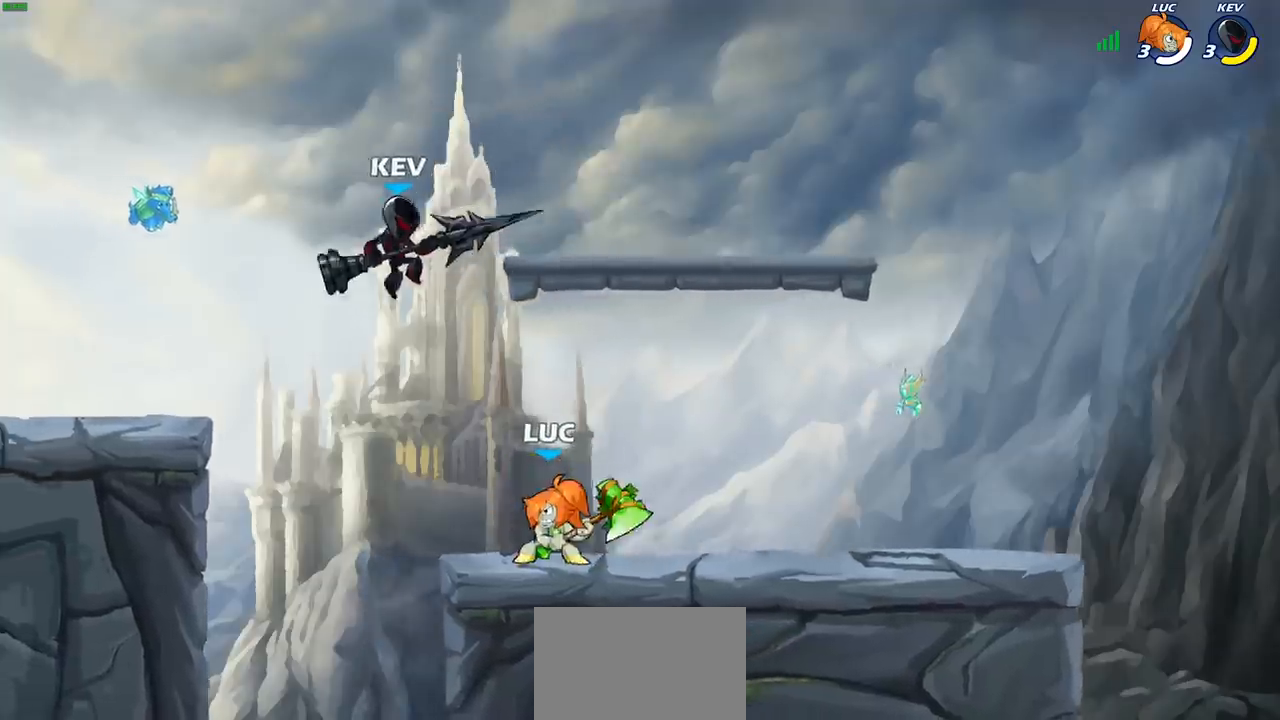
{"buttons": [], "left_stick": "center", "right_stick": "center", "events": [[67, "SQUARE", "up"], [100, "left_stick", "center"]]}
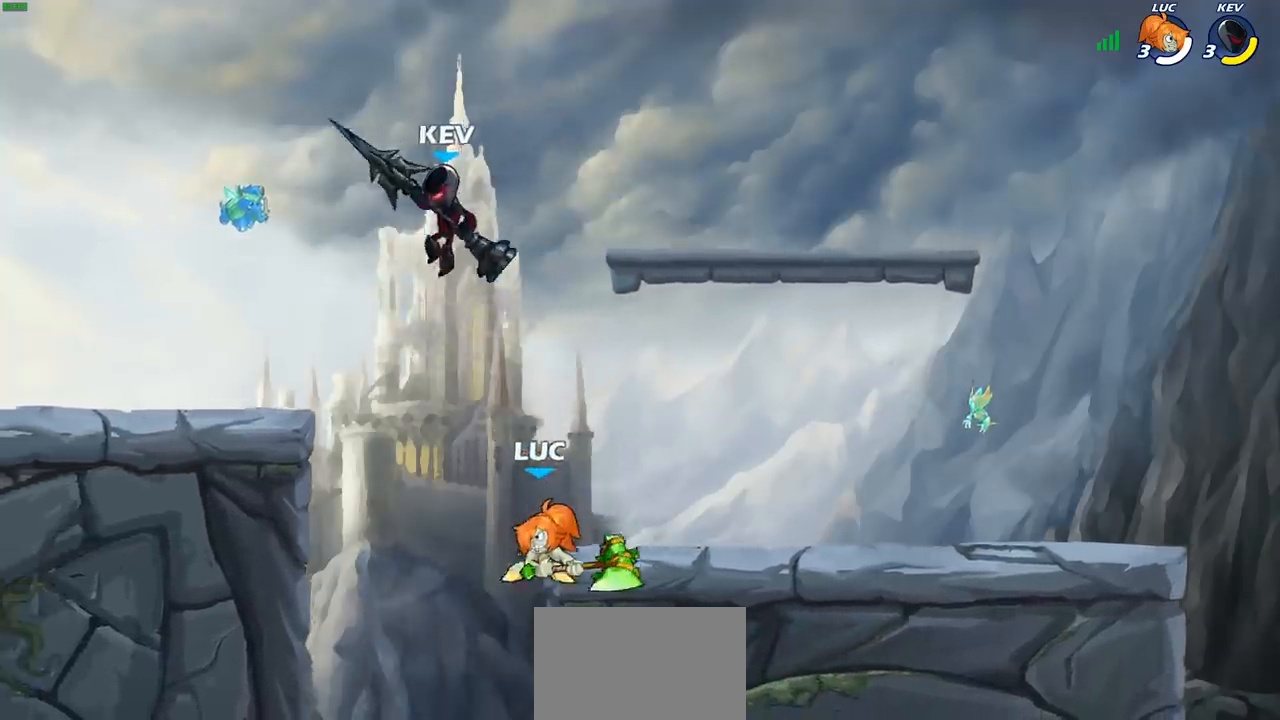
{"buttons": ["SQUARE"], "left_stick": "right", "right_stick": "center", "events": [[83, "CROSS", "down"], [200, "CROSS", "up"], [217, "R2", "down"], [433, "left_stick", "right"], [450, "SQUARE", "down"], [483, "R2", "up"]]}
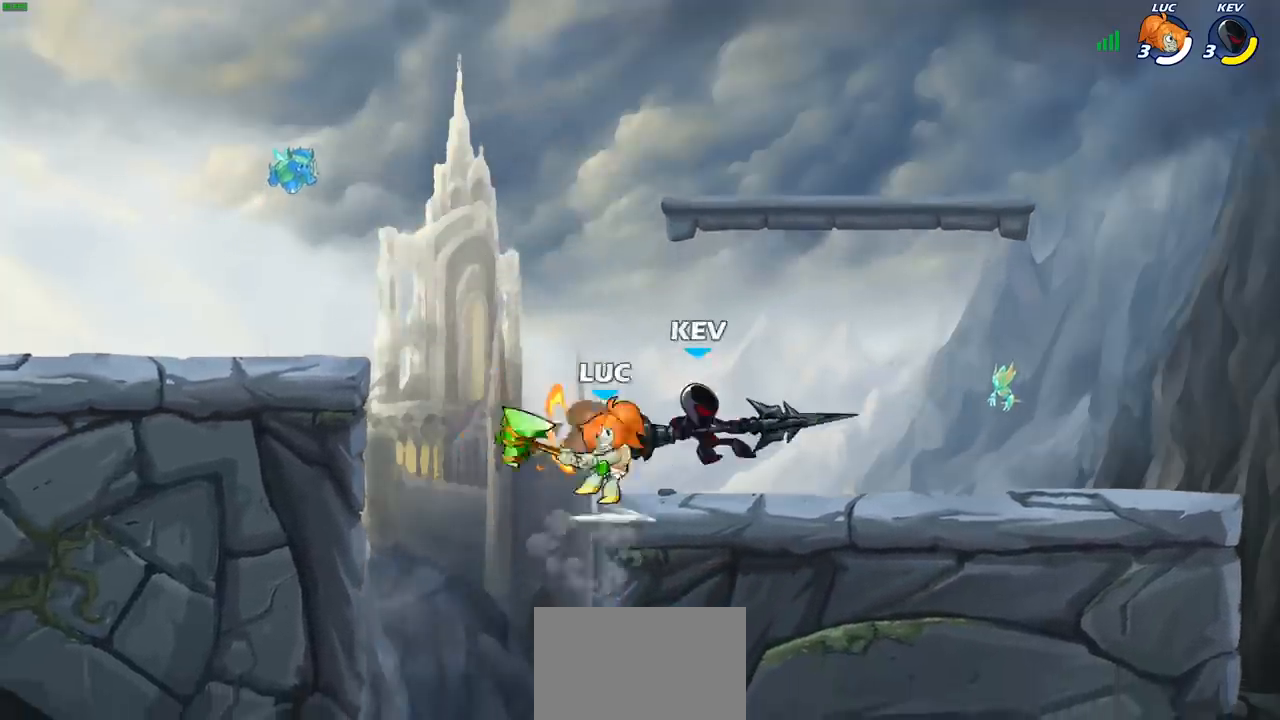
{"buttons": ["CROSS", "SQUARE"], "left_stick": "center", "right_stick": "center", "events": [[50, "left_stick", "center"], [100, "SQUARE", "up"], [433, "CROSS", "down"], [467, "SQUARE", "down"]]}
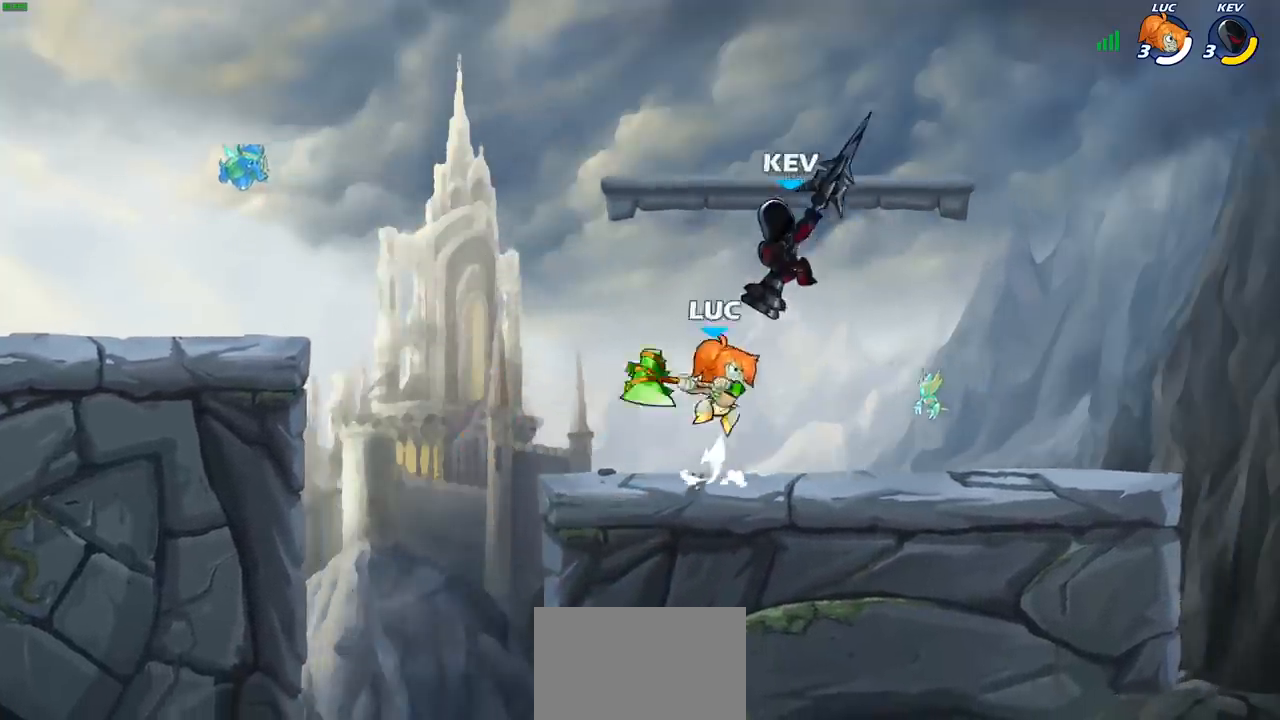
{"buttons": [], "left_stick": "right", "right_stick": "center", "events": [[17, "CROSS", "up"], [33, "SQUARE", "up"], [350, "left_stick", "right"]]}
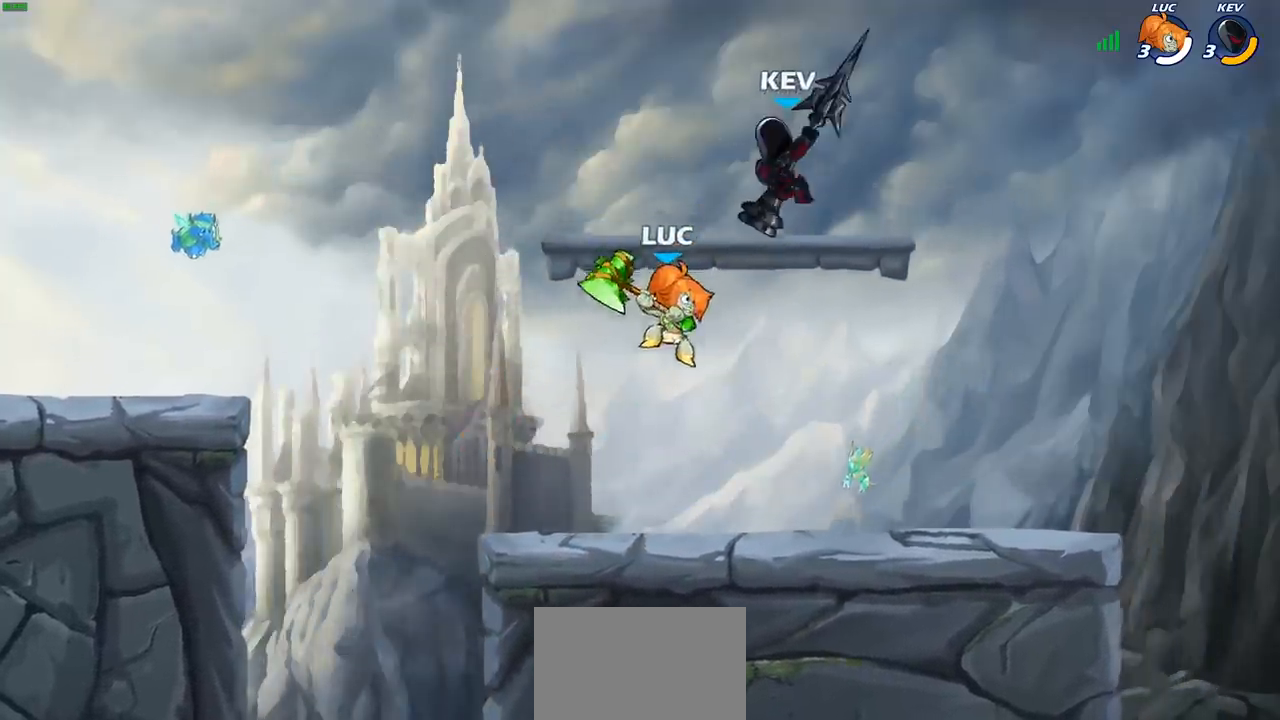
{"buttons": [], "left_stick": "left", "right_stick": "center", "events": [[17, "CROSS", "down"], [83, "SQUARE", "down"], [133, "CROSS", "up"], [133, "SQUARE", "up"], [167, "left_stick", "left"]]}
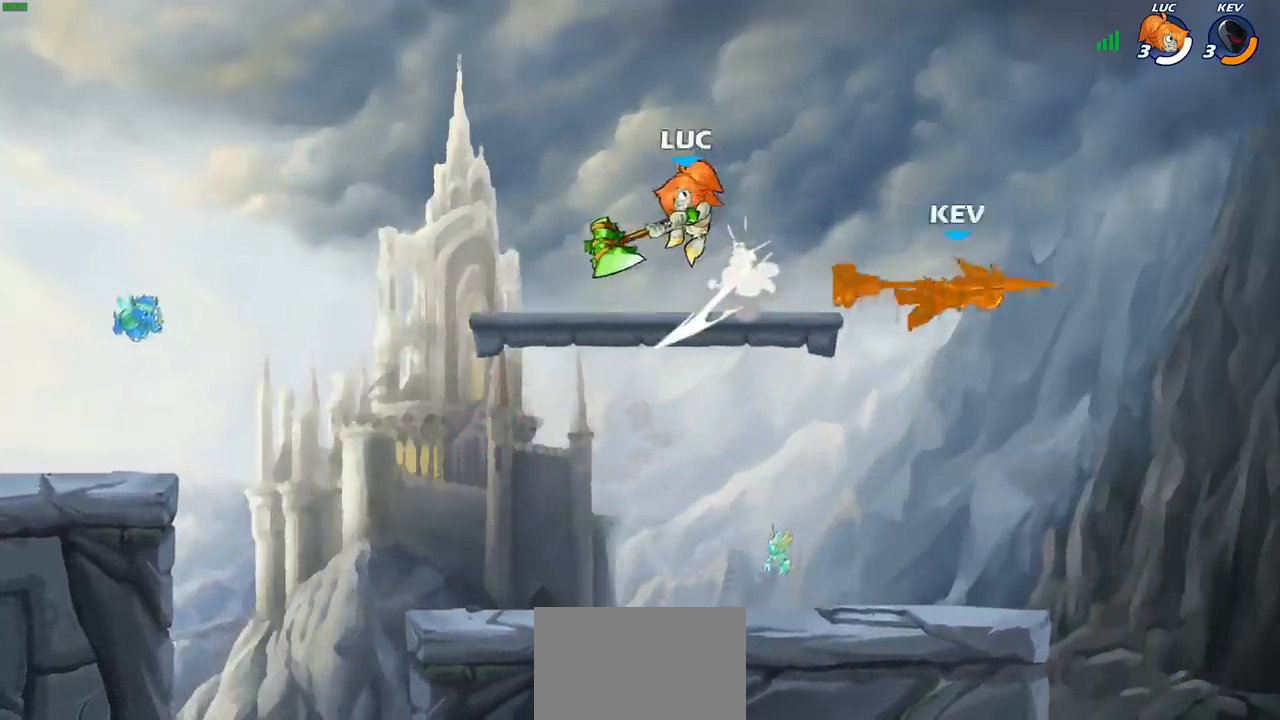
{"buttons": [], "left_stick": "right", "right_stick": "center", "events": [[217, "left_stick", "right"]]}